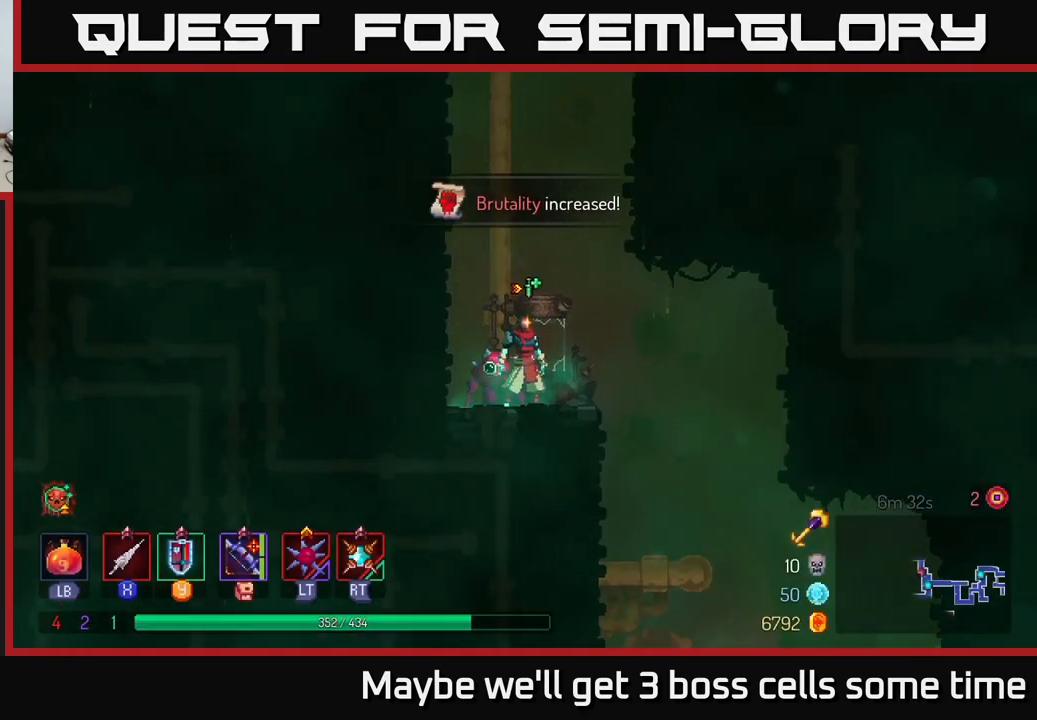
Gameplay with a controller (Xbox layout); each line is a JSON object with the inputs held at the frame after it. "events" lists button and stick changes between this image and that frame as [ms after this image, input, new state], when the widget could be followed in between. Not read: L3 R3.
{"buttons": [], "left_stick": "center", "right_stick": "center", "events": []}
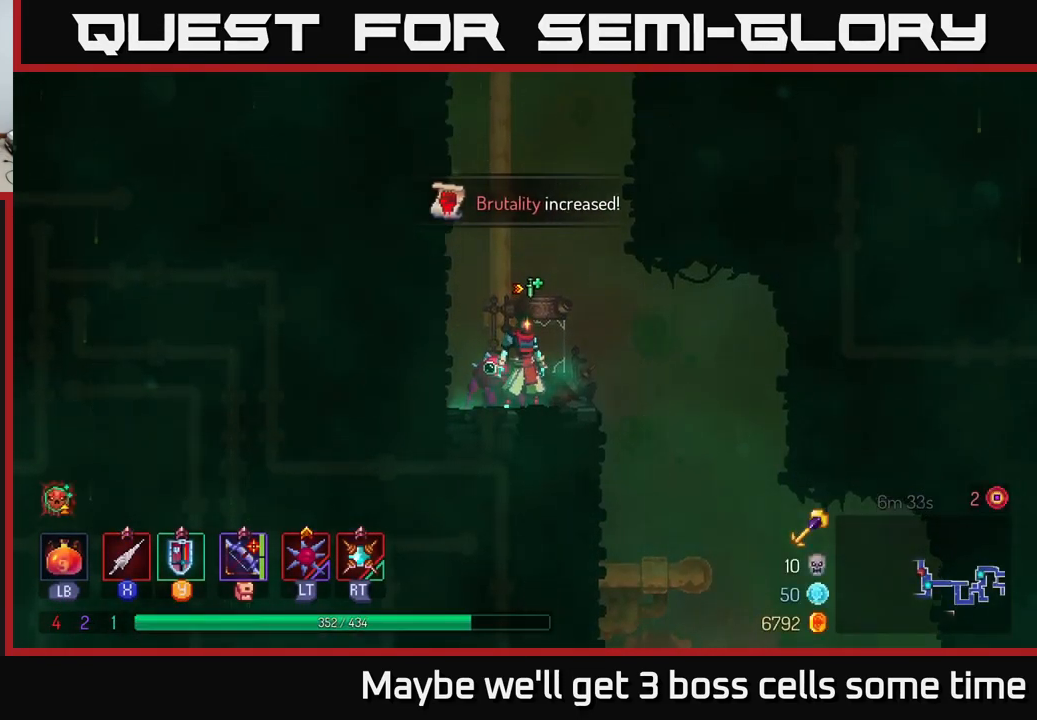
{"buttons": ["A"], "left_stick": "left", "right_stick": "center", "events": [[67, "left_stick", "right"], [200, "left_stick", "left"], [217, "A", "down"], [400, "A", "up"], [450, "A", "down"]]}
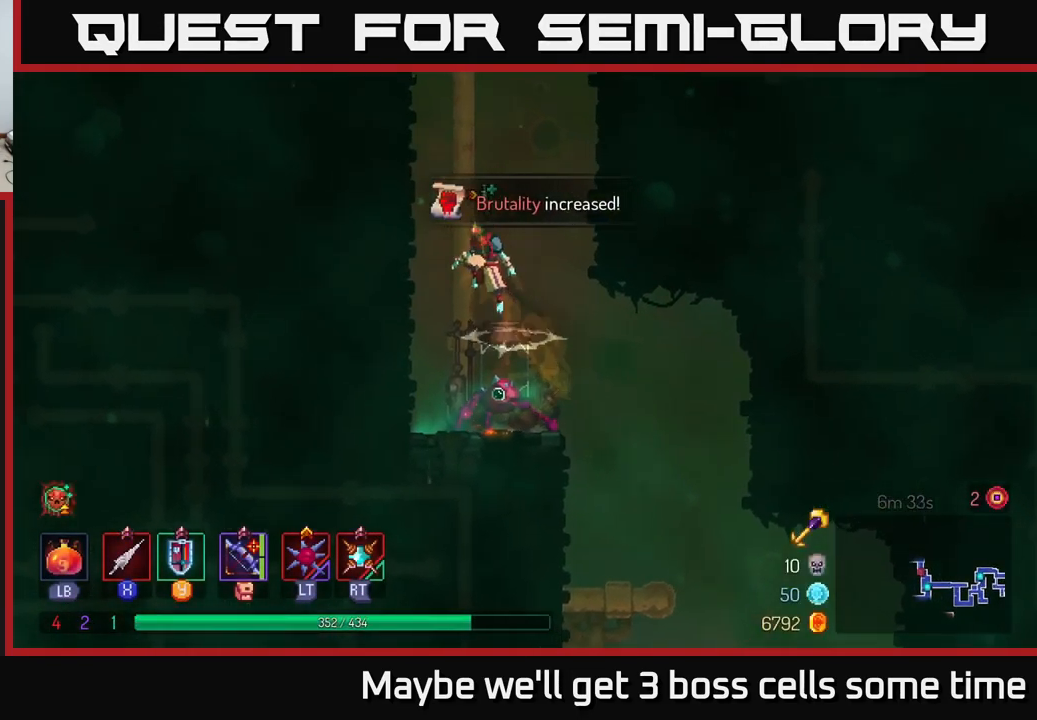
{"buttons": [], "left_stick": "up", "right_stick": "center", "events": [[67, "left_stick", "up-left"], [117, "A", "up"], [350, "left_stick", "up"]]}
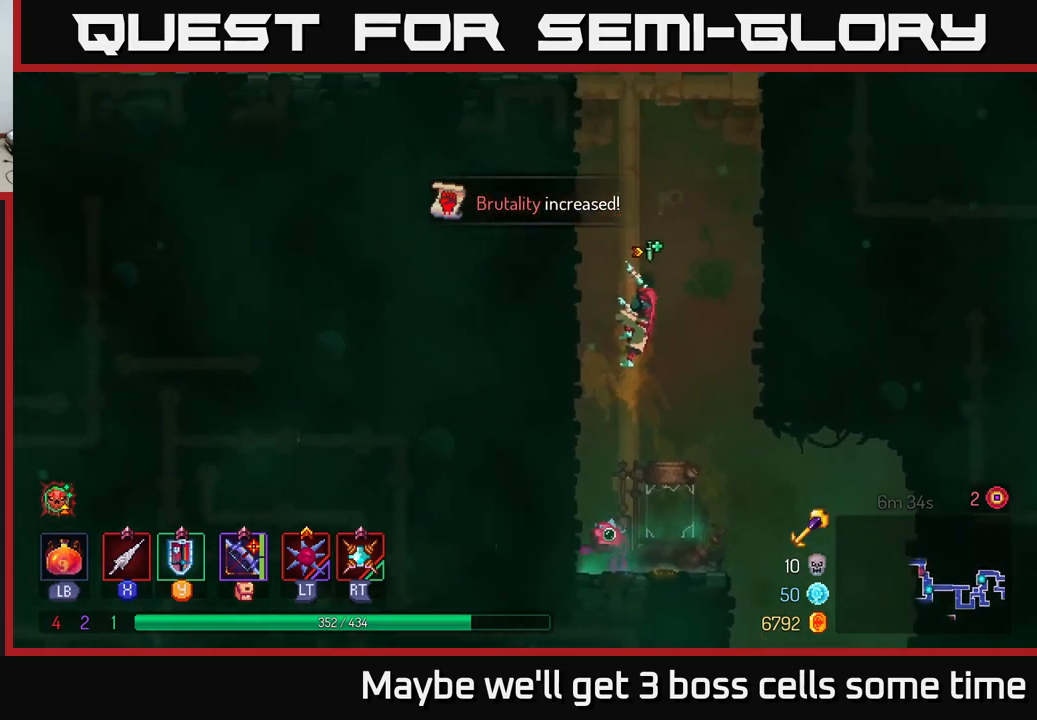
{"buttons": [], "left_stick": "up-right", "right_stick": "center", "events": [[100, "A", "down"], [117, "left_stick", "up-right"], [234, "A", "up"], [267, "A", "down"], [417, "A", "up"]]}
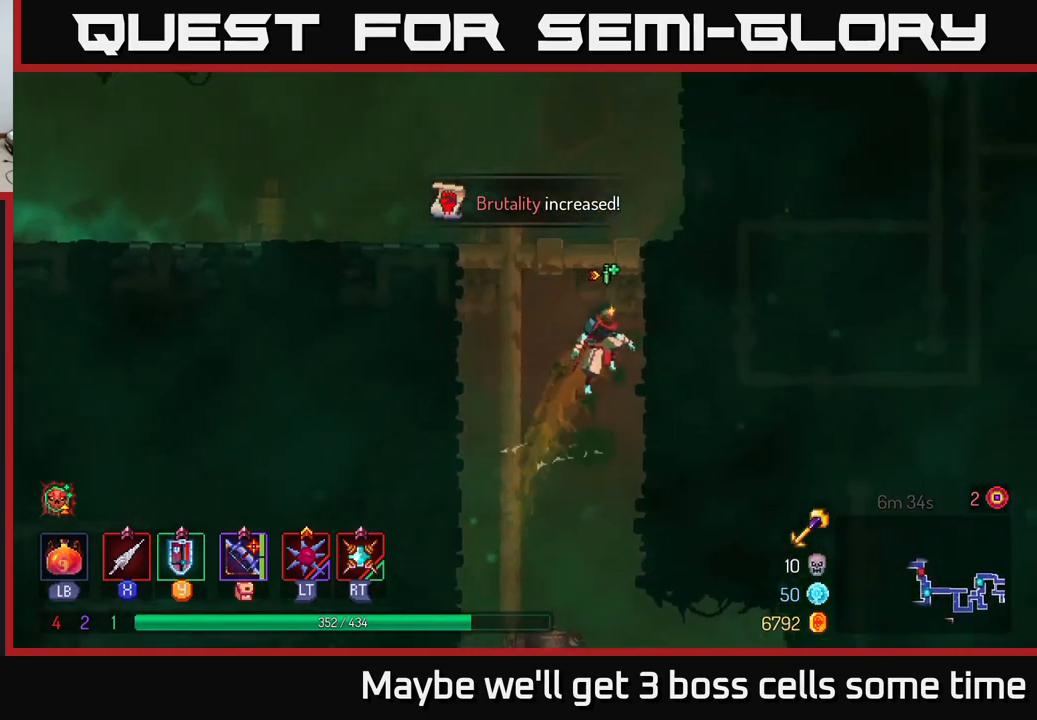
{"buttons": [], "left_stick": "up-right", "right_stick": "center", "events": [[284, "A", "down"], [467, "A", "up"]]}
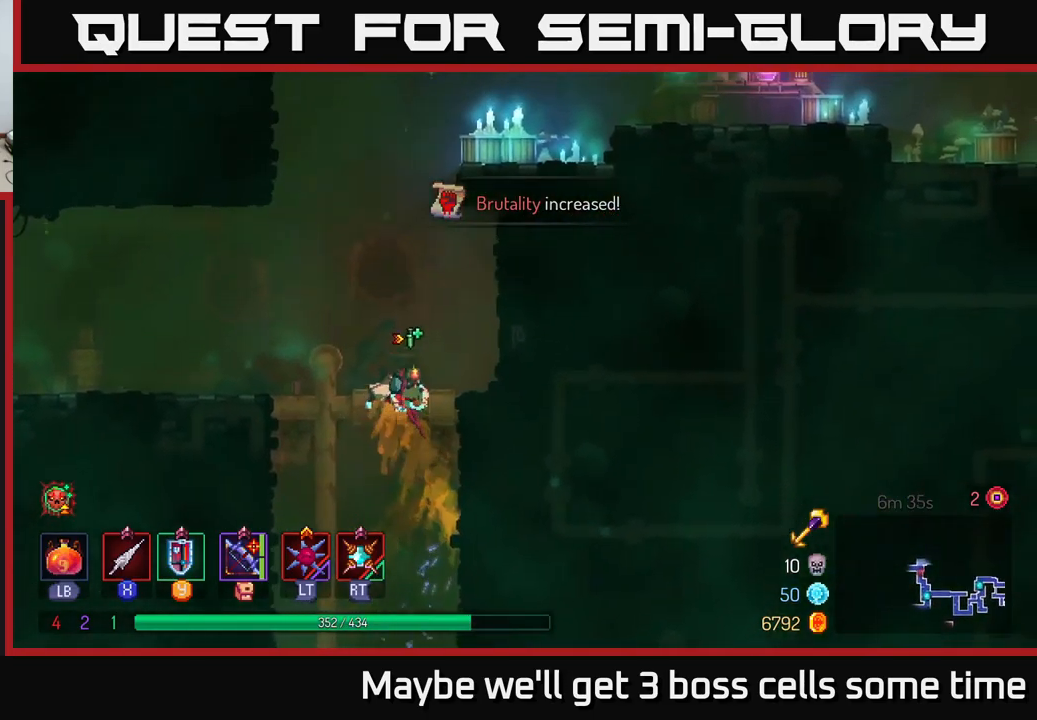
{"buttons": [], "left_stick": "center", "right_stick": "center", "events": [[450, "left_stick", "center"]]}
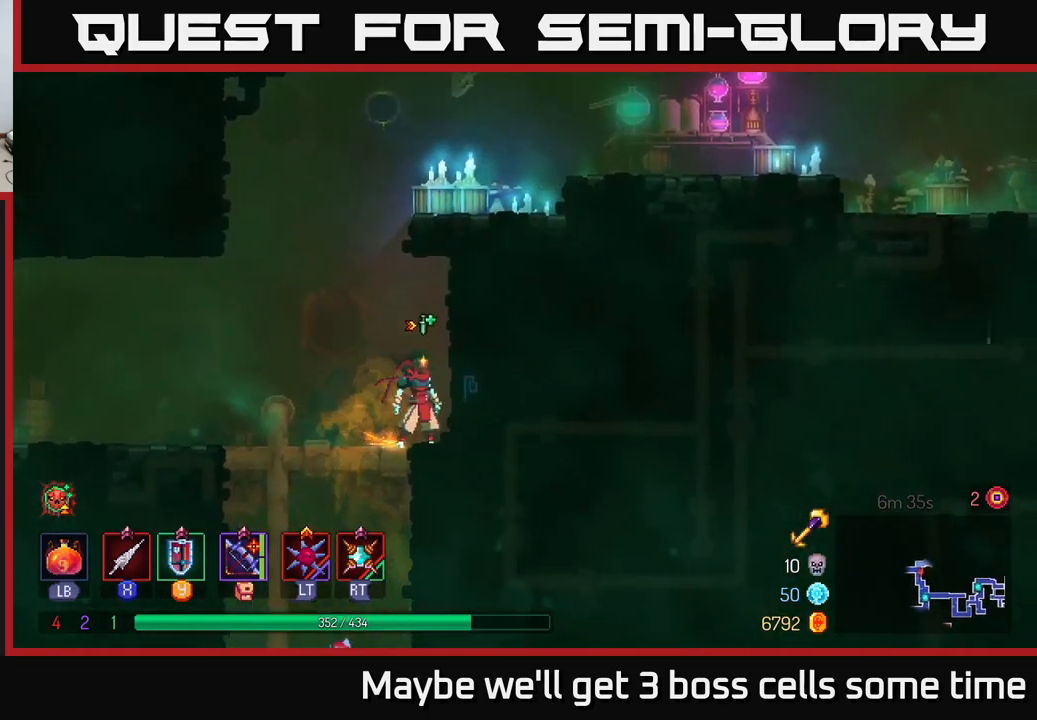
{"buttons": [], "left_stick": "right", "right_stick": "center", "events": [[50, "A", "down"], [84, "left_stick", "left"], [167, "A", "up"], [267, "A", "down"], [267, "left_stick", "up"], [317, "left_stick", "right"], [450, "A", "up"]]}
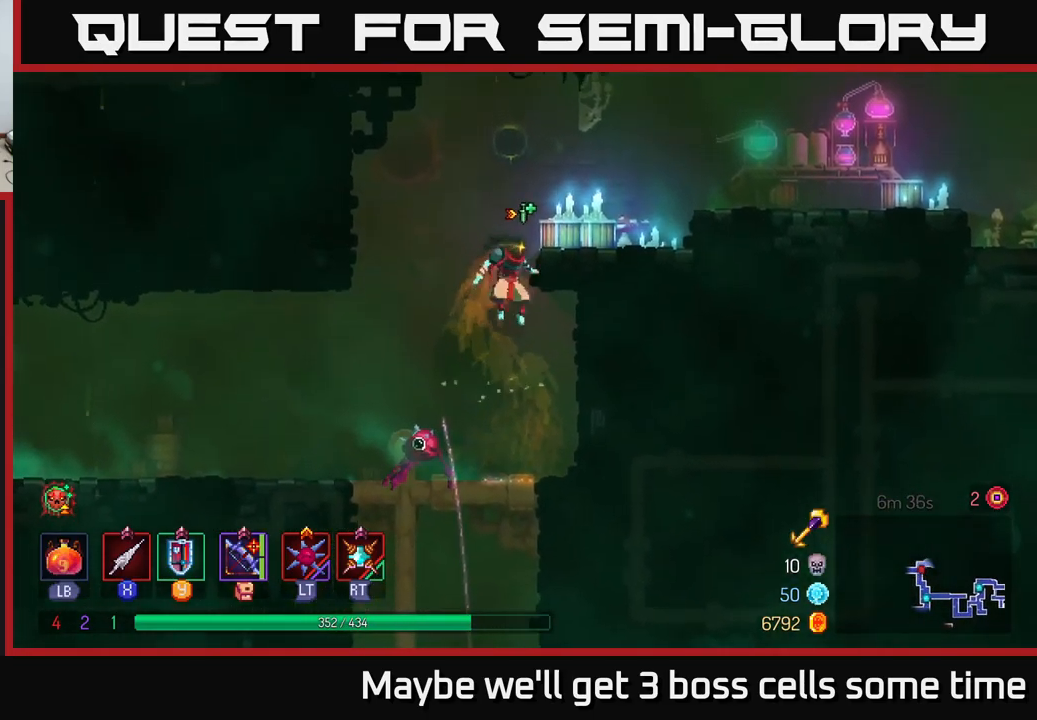
{"buttons": [], "left_stick": "right", "right_stick": "center", "events": [[184, "B", "down"], [317, "B", "up"]]}
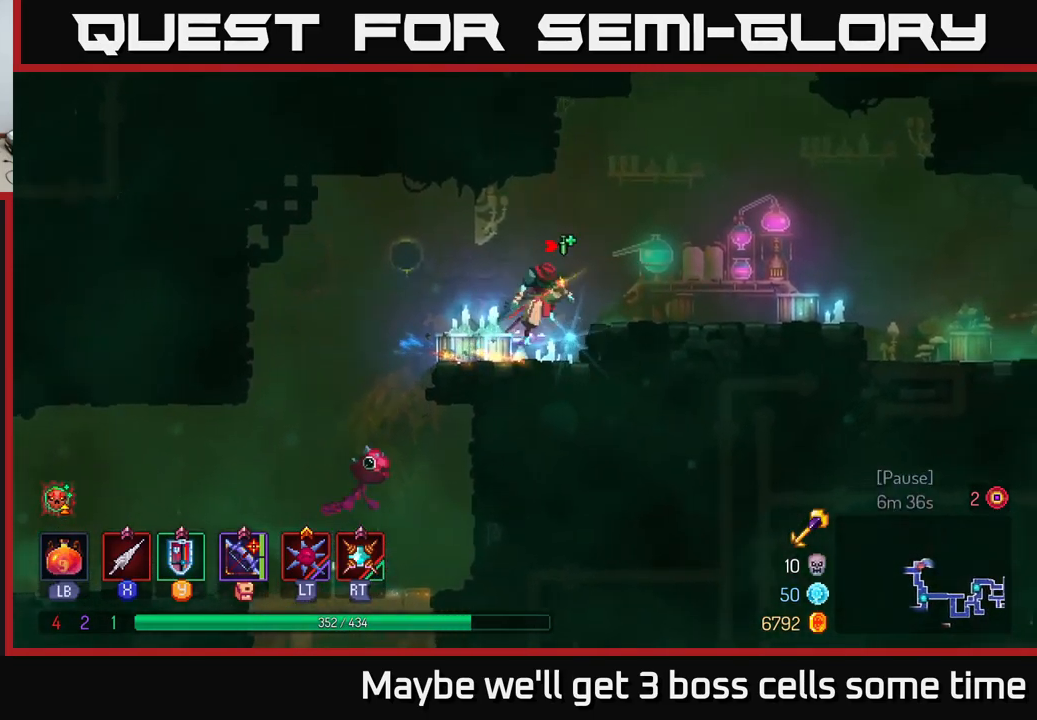
{"buttons": [], "left_stick": "right", "right_stick": "center", "events": [[17, "A", "down"], [134, "A", "up"]]}
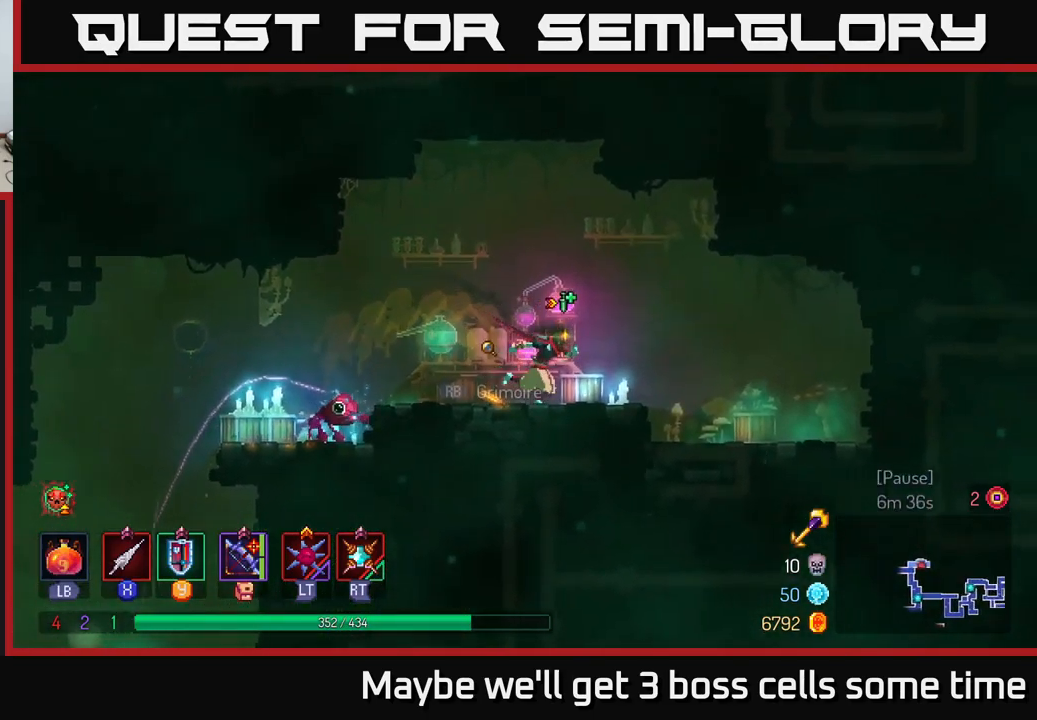
{"buttons": [], "left_stick": "center", "right_stick": "center", "events": [[50, "B", "down"], [150, "B", "up"], [217, "left_stick", "left"], [434, "left_stick", "center"]]}
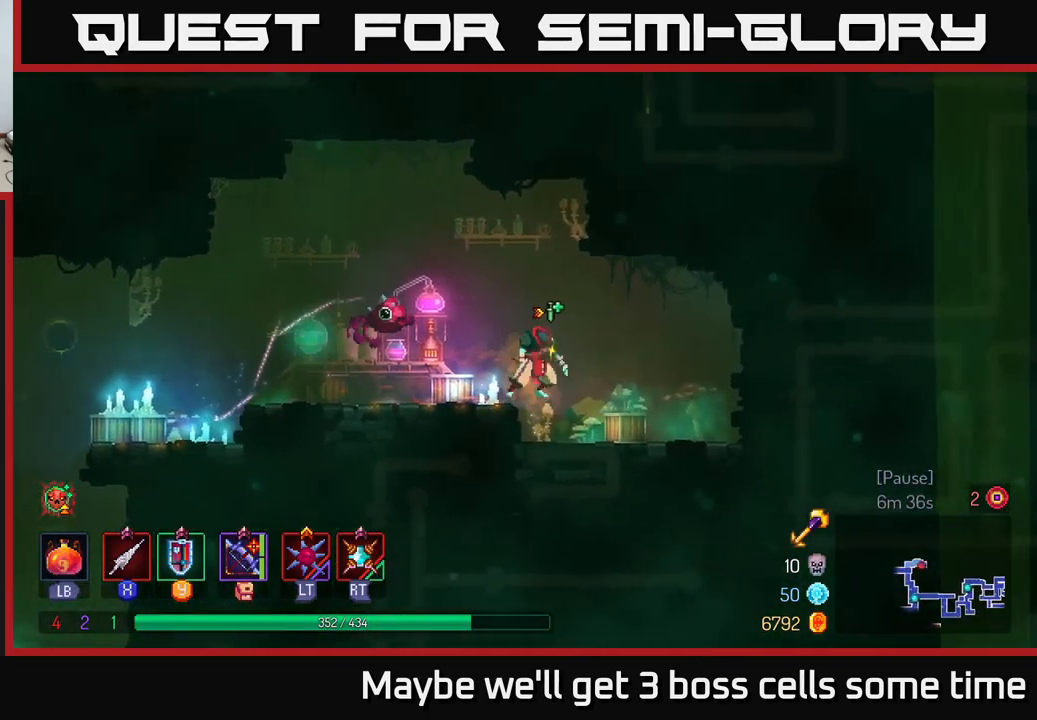
{"buttons": [], "left_stick": "left", "right_stick": "center", "events": [[67, "left_stick", "left"], [84, "A", "down"], [167, "A", "up"]]}
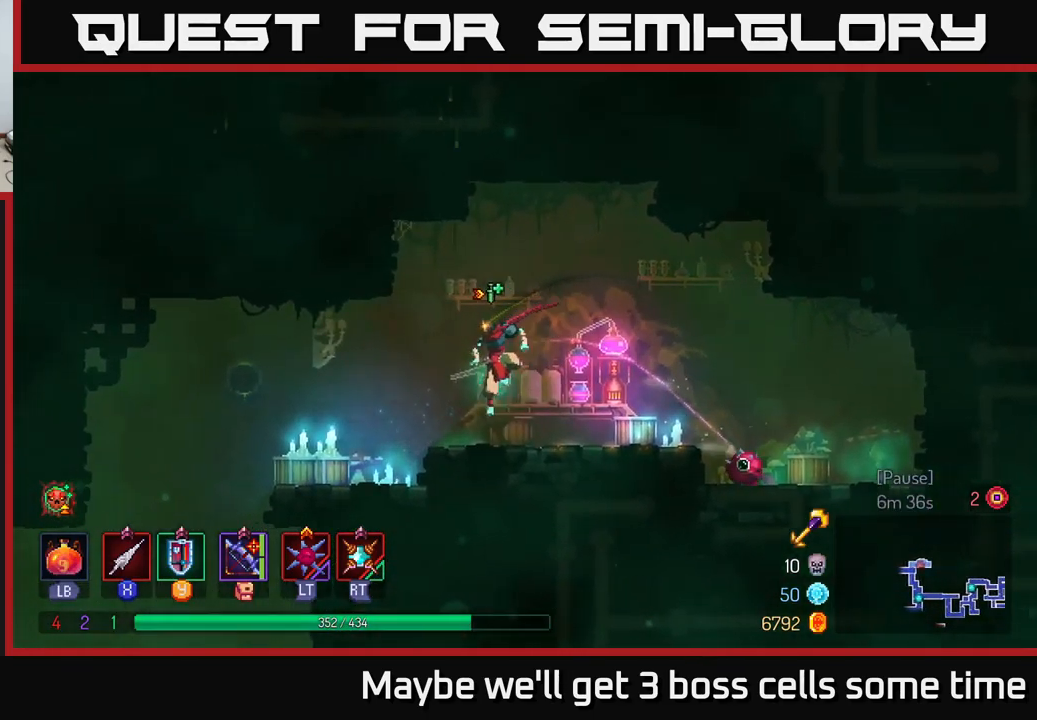
{"buttons": [], "left_stick": "left", "right_stick": "center", "events": [[150, "B", "down"], [250, "B", "up"]]}
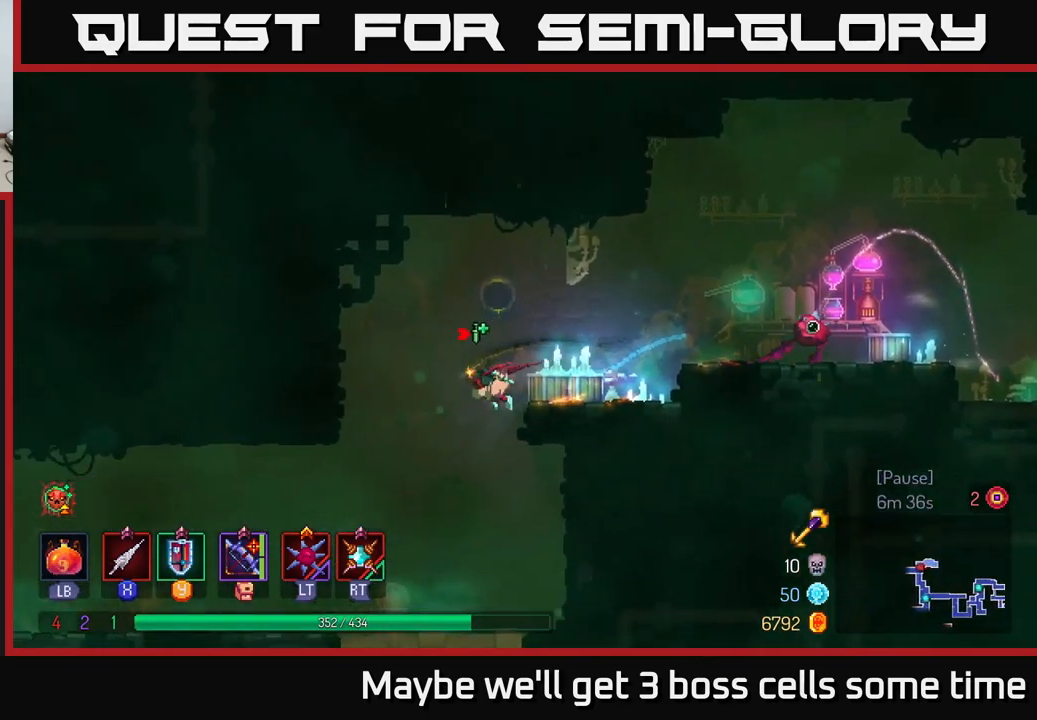
{"buttons": [], "left_stick": "left", "right_stick": "center", "events": [[34, "right_stick", "down"], [201, "right_stick", "center"]]}
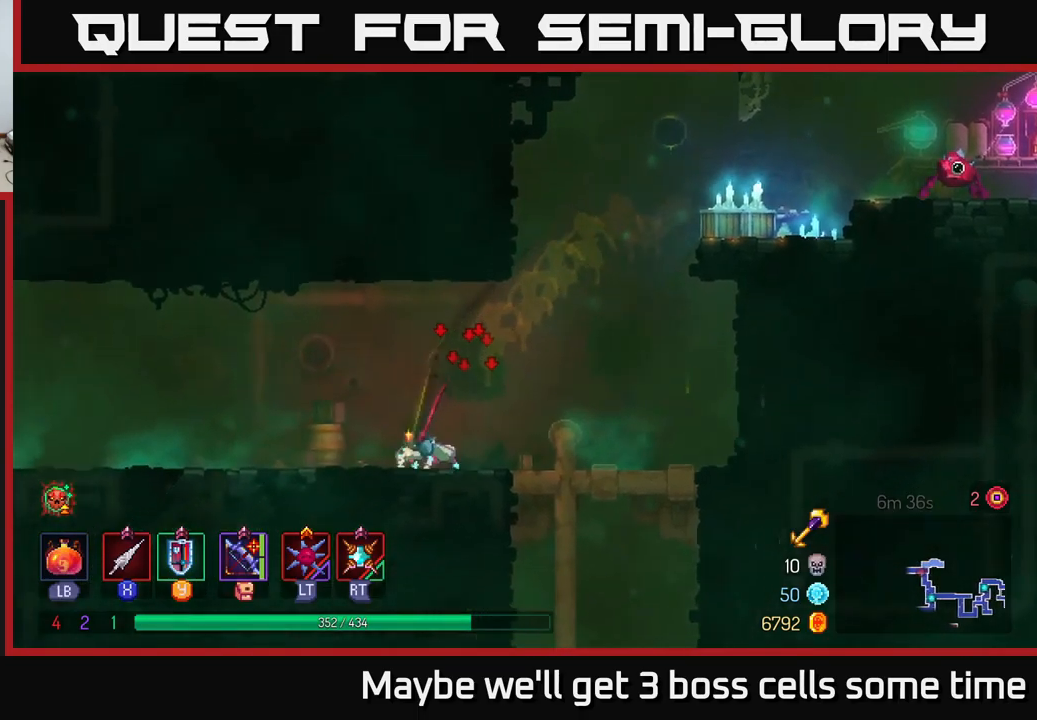
{"buttons": [], "left_stick": "left", "right_stick": "center", "events": [[33, "B", "down"], [167, "B", "up"]]}
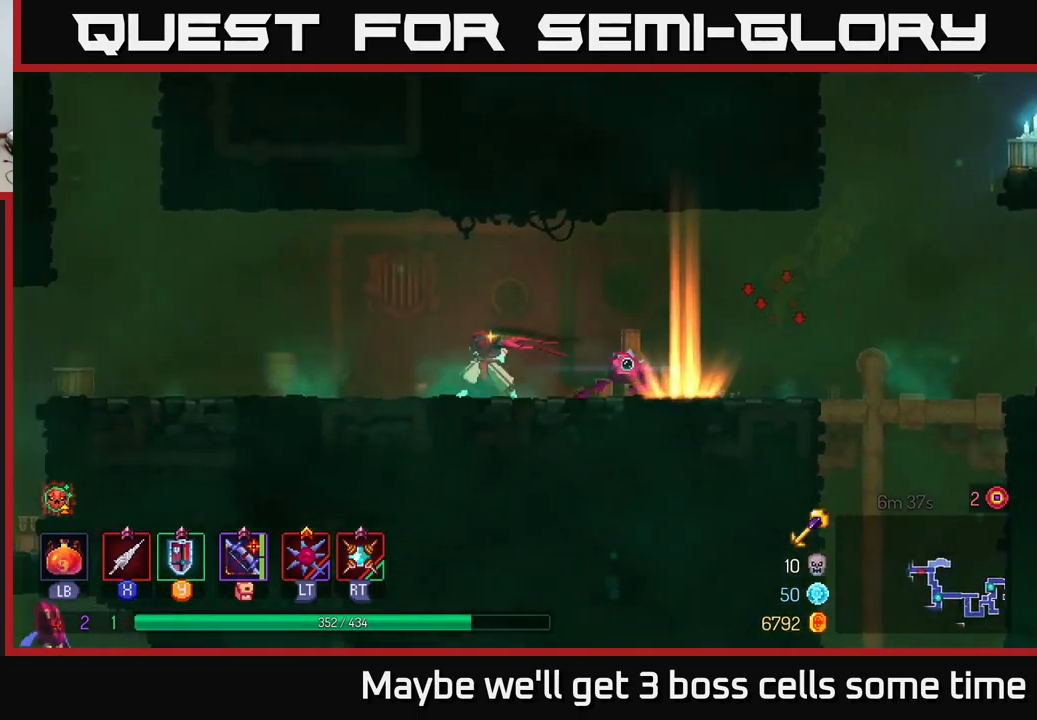
{"buttons": [], "left_stick": "left", "right_stick": "center", "events": []}
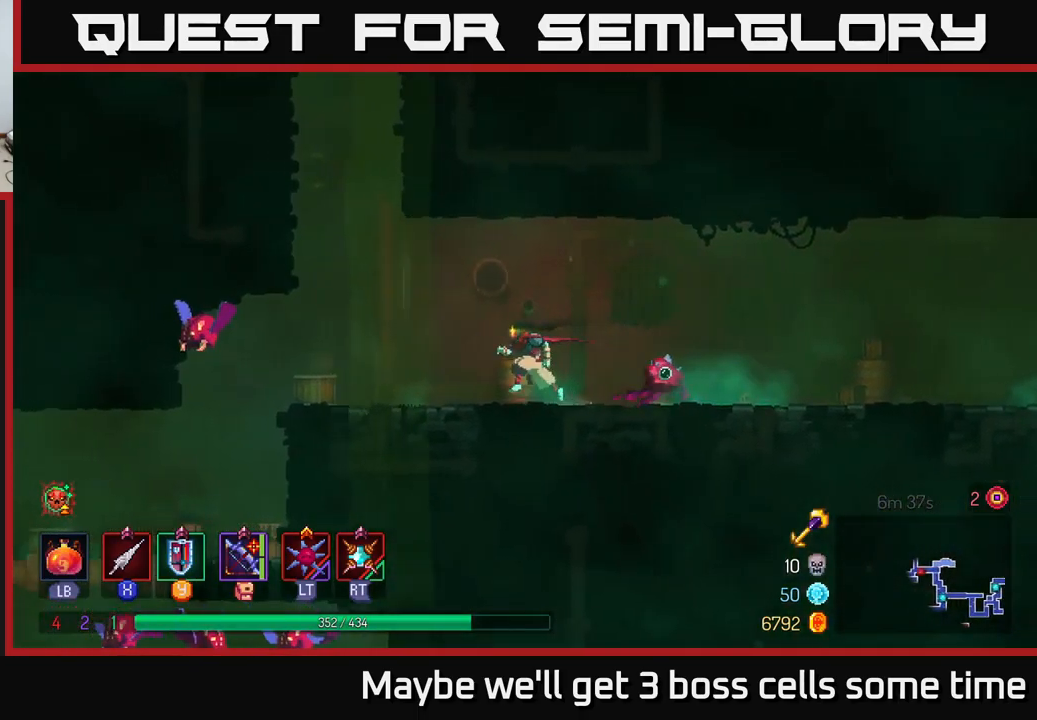
{"buttons": [], "left_stick": "left", "right_stick": "center", "events": [[217, "A", "down"], [250, "A", "up"]]}
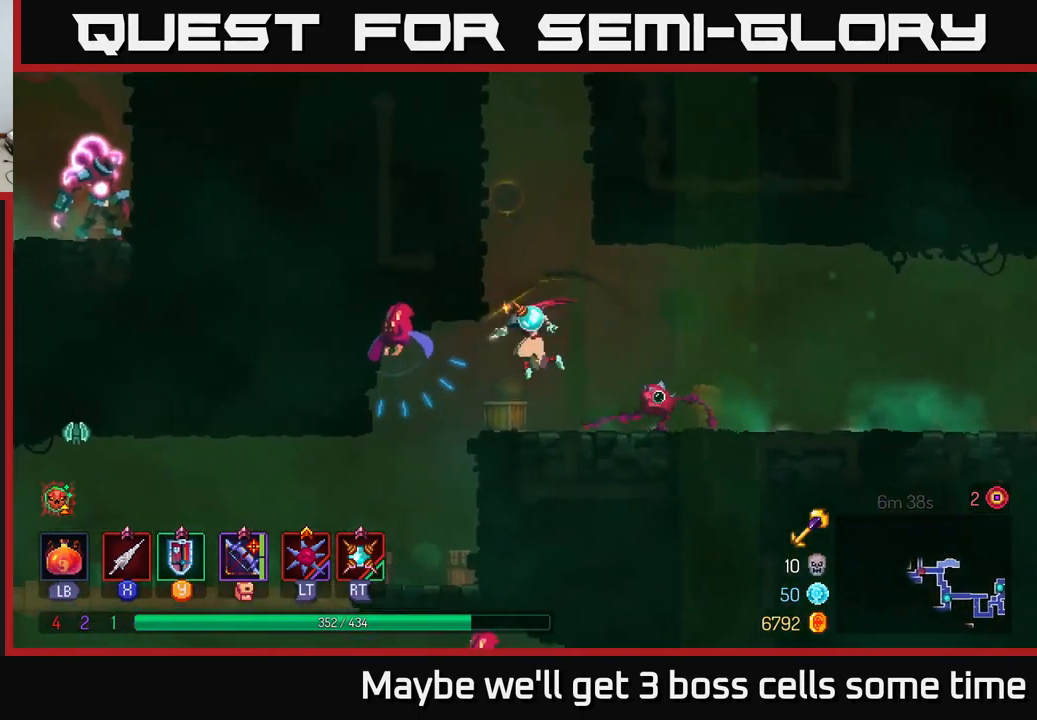
{"buttons": [], "left_stick": "up", "right_stick": "center", "events": [[17, "X", "down"], [133, "X", "up"], [217, "X", "down"], [250, "left_stick", "center"], [317, "X", "up"], [483, "left_stick", "up"]]}
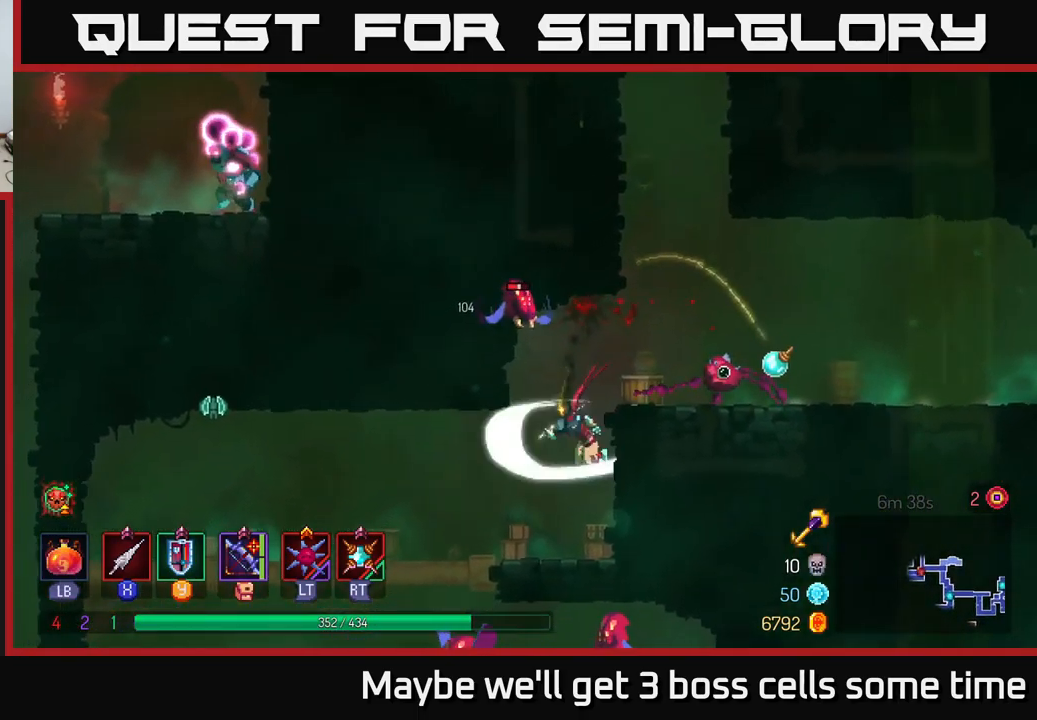
{"buttons": ["X"], "left_stick": "up", "right_stick": "center", "events": [[83, "X", "down"], [217, "X", "up"], [483, "X", "down"]]}
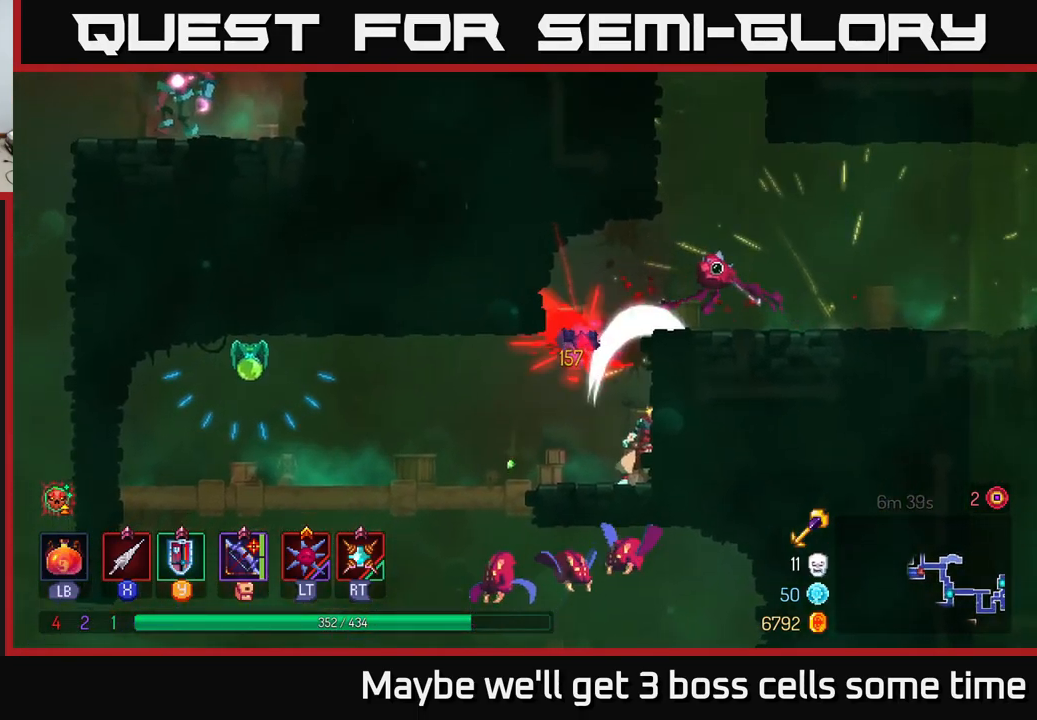
{"buttons": [], "left_stick": "left", "right_stick": "center", "events": [[100, "X", "up"], [350, "left_stick", "left"]]}
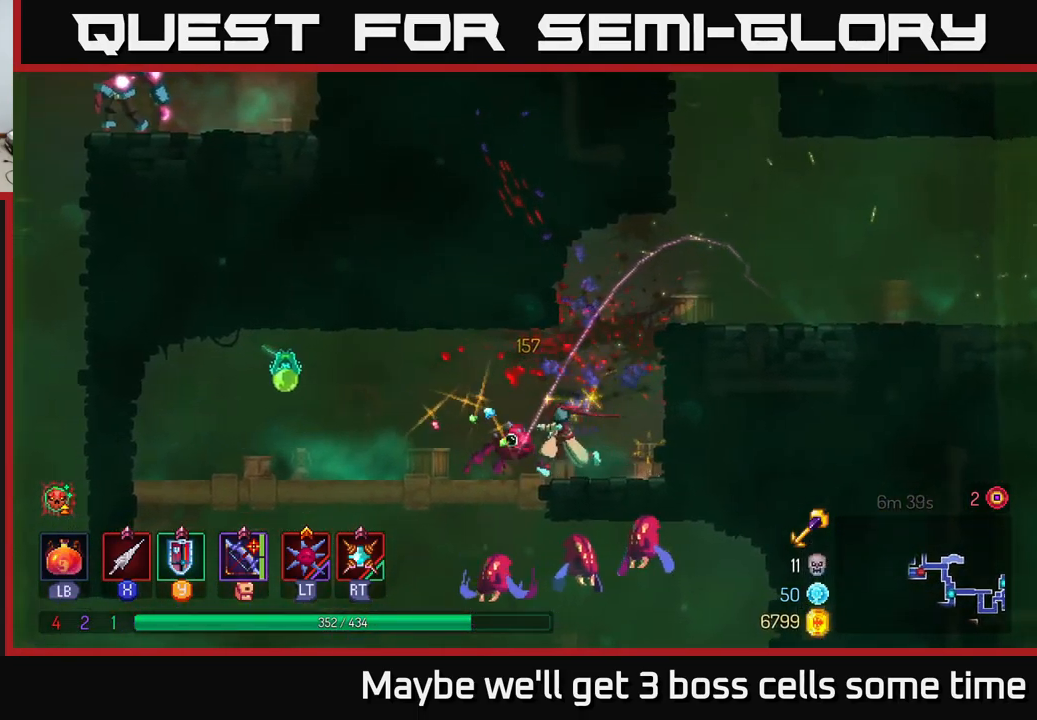
{"buttons": [], "left_stick": "up", "right_stick": "center", "events": [[367, "X", "down"], [367, "left_stick", "up"], [433, "X", "up"]]}
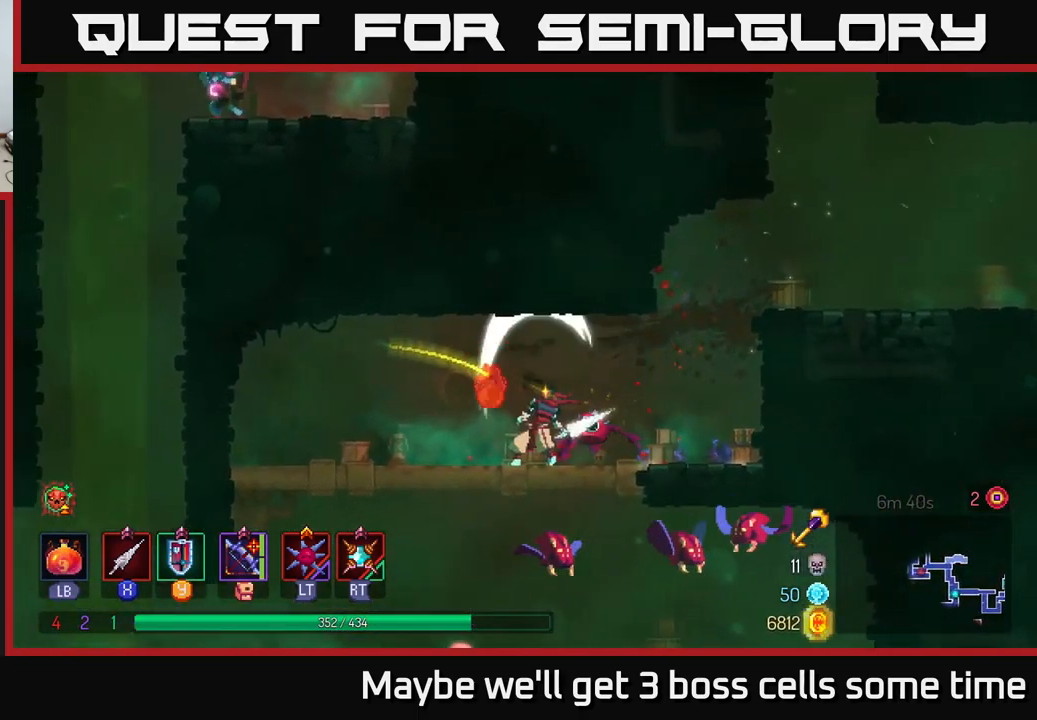
{"buttons": ["A"], "left_stick": "down", "right_stick": "center", "events": [[267, "left_stick", "down"], [300, "A", "down"], [350, "A", "up"], [450, "A", "down"]]}
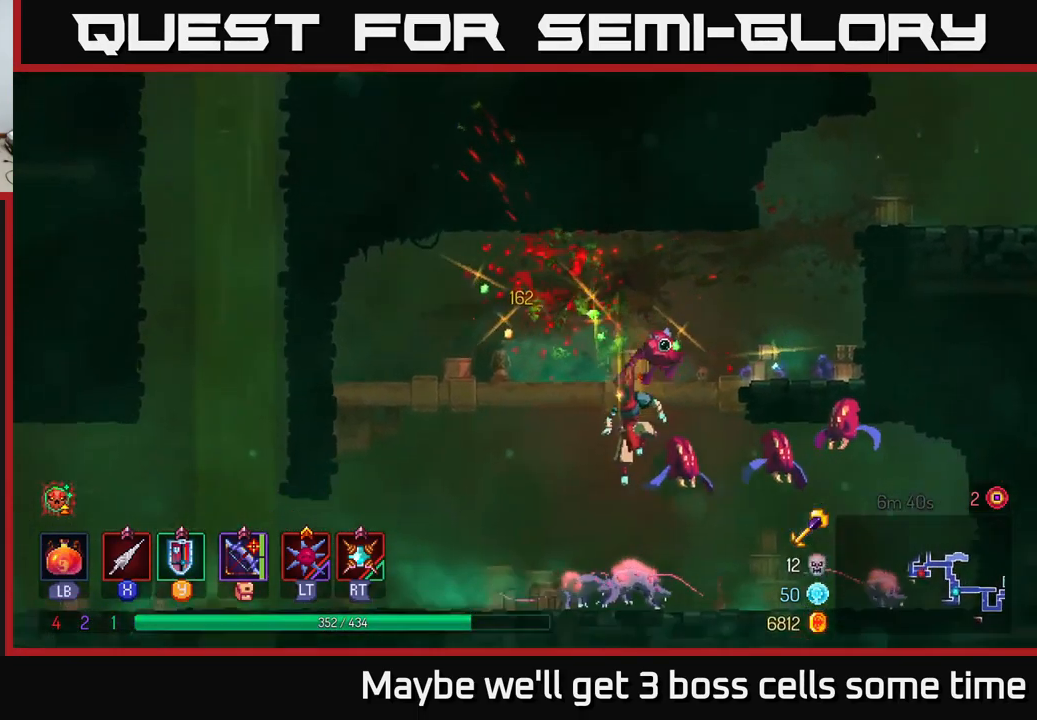
{"buttons": ["X"], "left_stick": "right", "right_stick": "center", "events": [[33, "A", "up"], [267, "left_stick", "center"], [400, "left_stick", "right"], [483, "X", "down"]]}
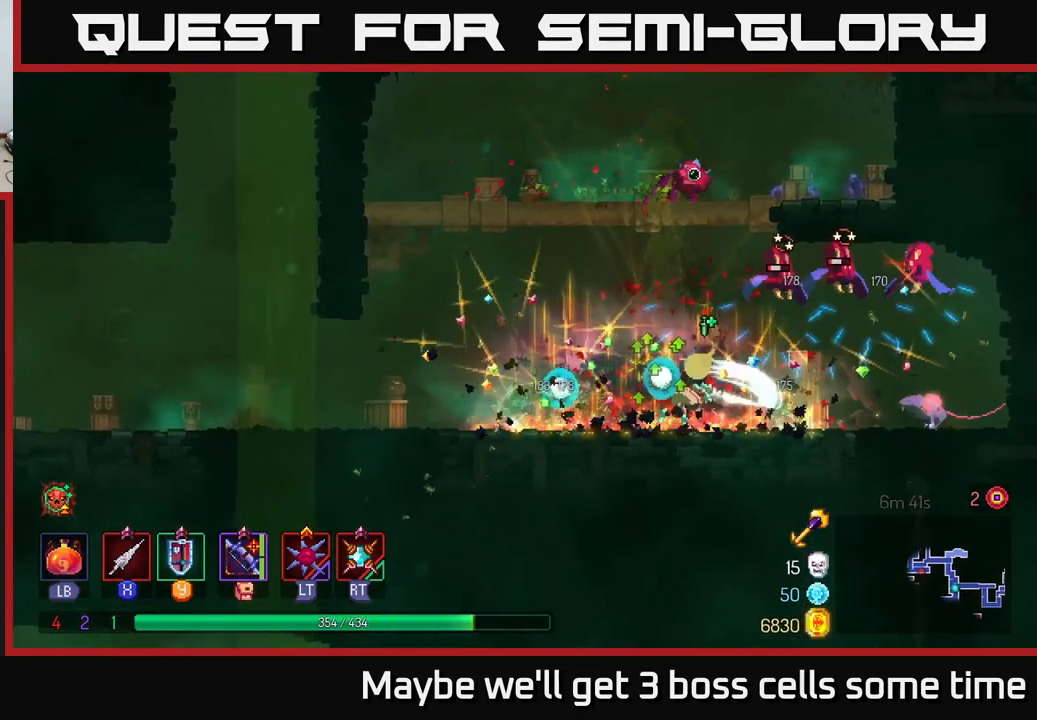
{"buttons": [], "left_stick": "up", "right_stick": "center", "events": [[83, "X", "up"], [250, "X", "down"], [333, "X", "up"], [366, "X", "down"], [449, "X", "up"], [483, "left_stick", "up"]]}
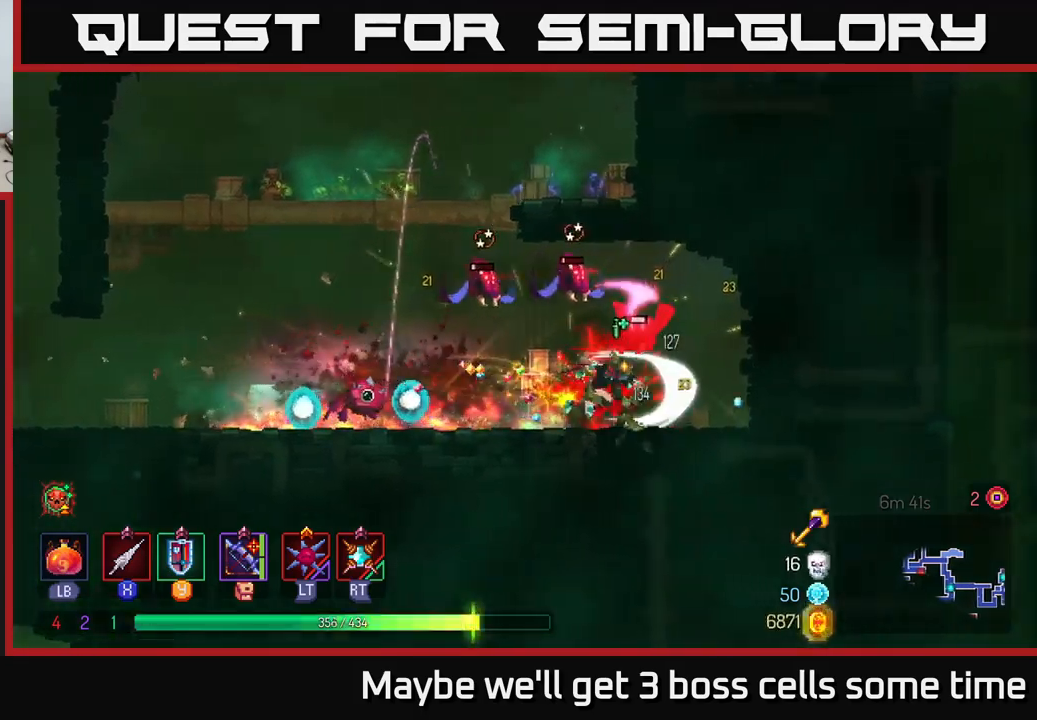
{"buttons": [], "left_stick": "right", "right_stick": "center", "events": [[167, "B", "down"], [250, "B", "up"], [267, "left_stick", "right"]]}
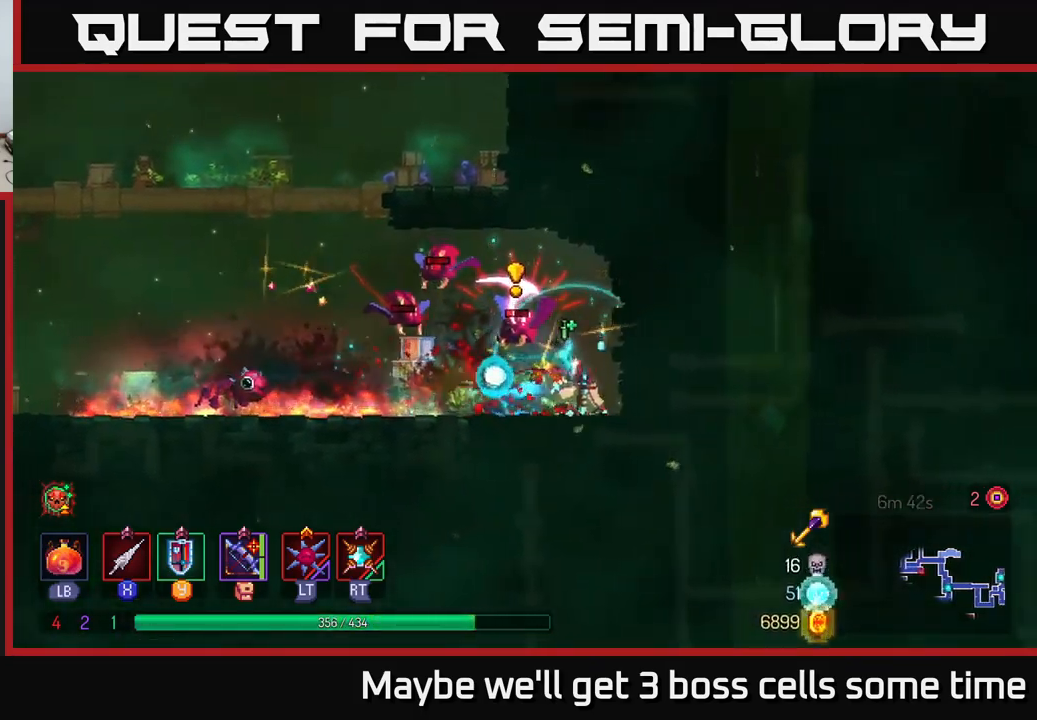
{"buttons": [], "left_stick": "up", "right_stick": "center", "events": [[17, "left_stick", "left"], [50, "X", "down"], [133, "X", "up"], [150, "left_stick", "up-left"], [217, "X", "down"], [300, "X", "up"], [400, "left_stick", "up"]]}
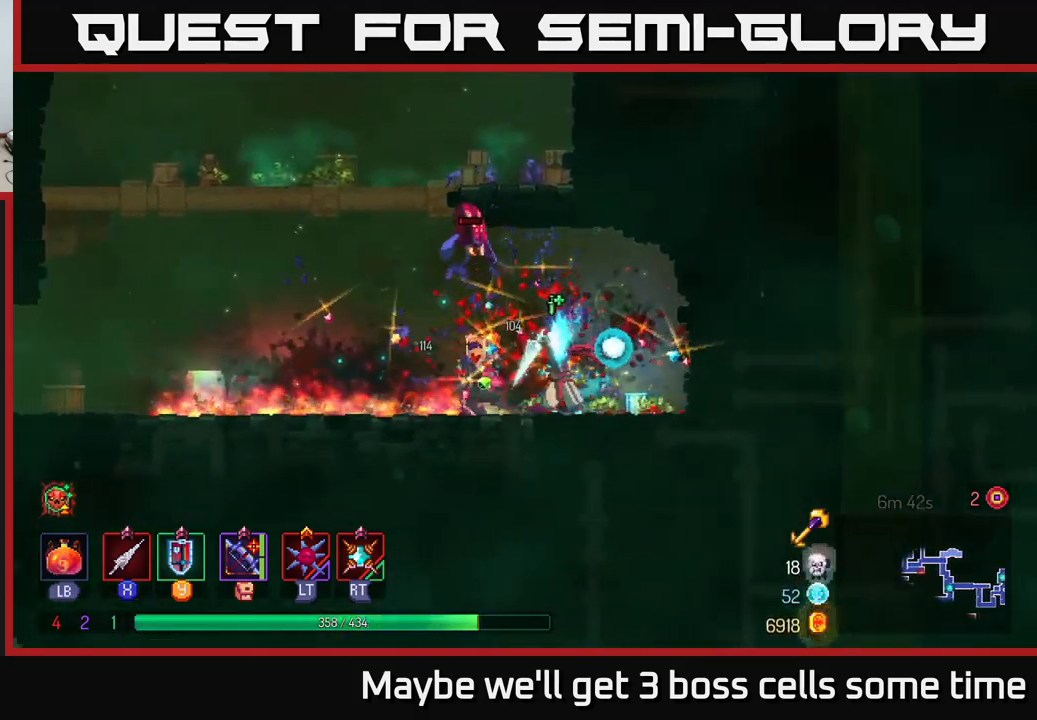
{"buttons": ["X"], "left_stick": "up", "right_stick": "center", "events": [[100, "X", "down"], [217, "X", "up"], [300, "left_stick", "up-left"], [467, "left_stick", "up"], [500, "X", "down"]]}
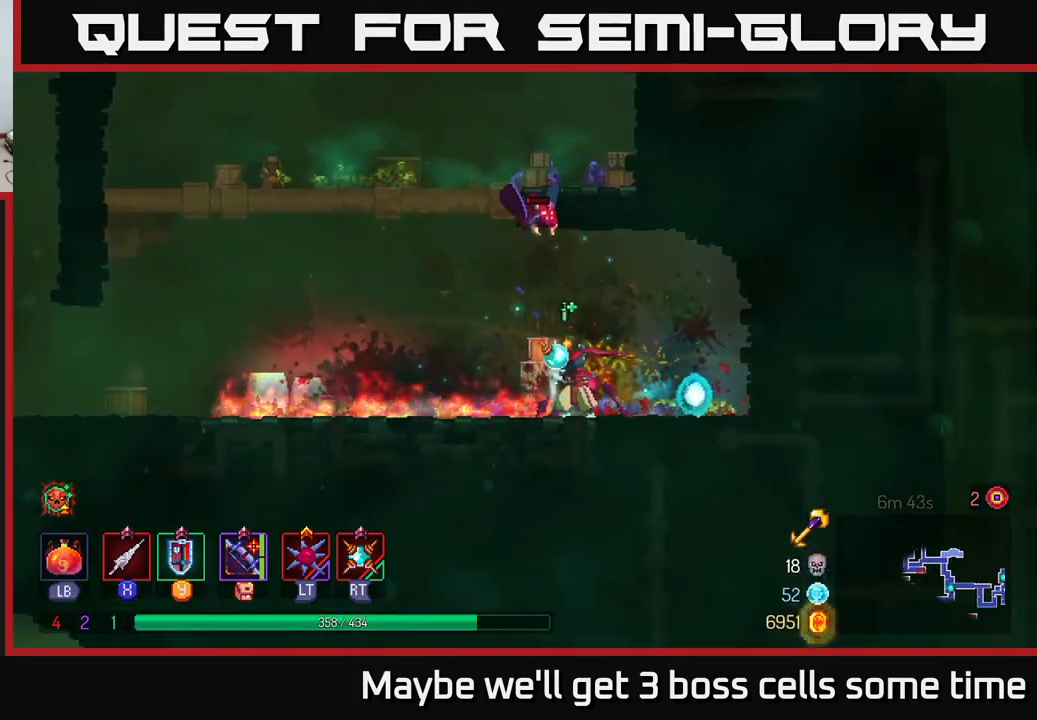
{"buttons": ["A"], "left_stick": "up", "right_stick": "center", "events": [[100, "X", "up"], [483, "A", "down"]]}
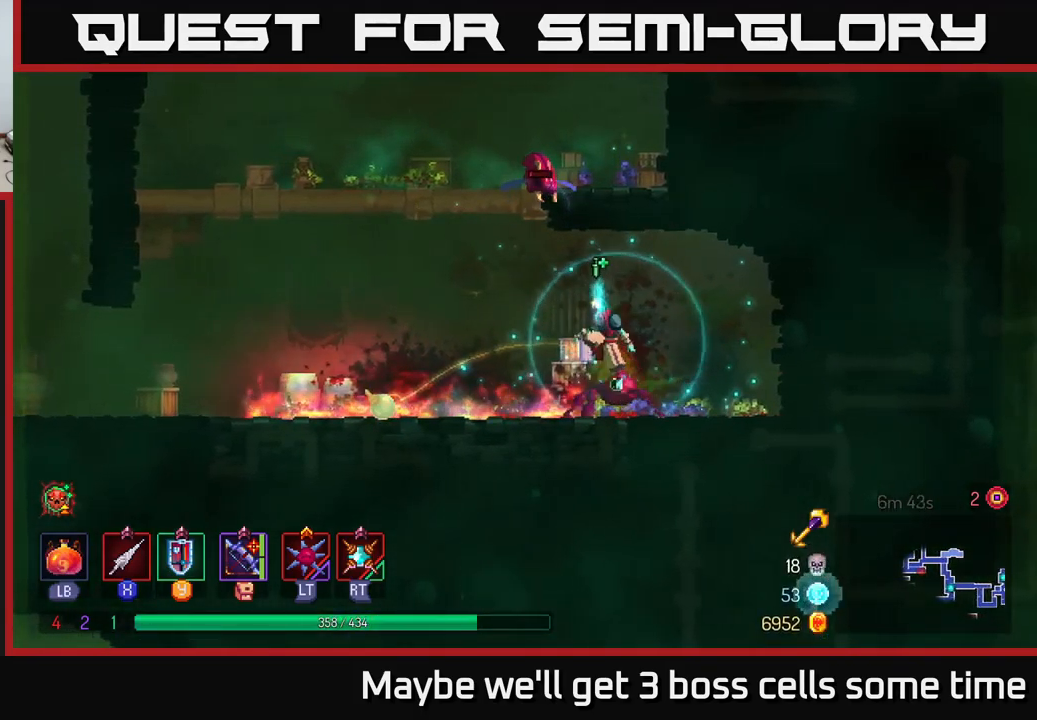
{"buttons": [], "left_stick": "up-left", "right_stick": "center", "events": [[150, "X", "down"], [167, "A", "up"], [233, "X", "up"], [250, "left_stick", "up-left"]]}
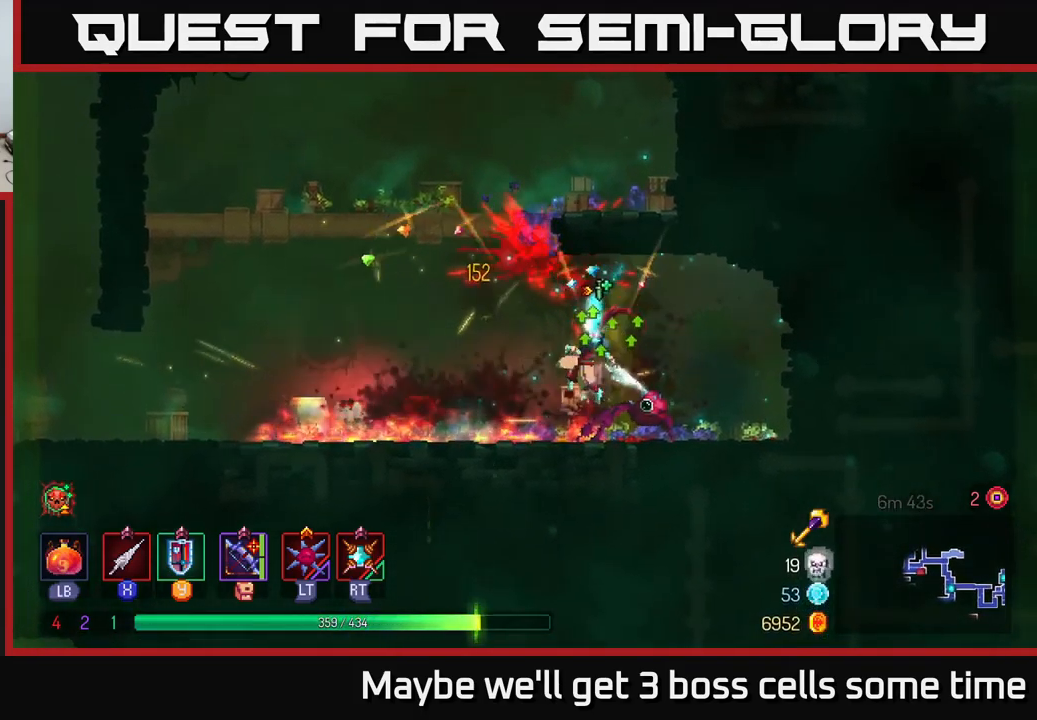
{"buttons": ["A"], "left_stick": "left", "right_stick": "center", "events": [[150, "left_stick", "center"], [217, "A", "down"], [250, "left_stick", "down-left"], [350, "A", "up"], [400, "left_stick", "left"], [467, "A", "down"]]}
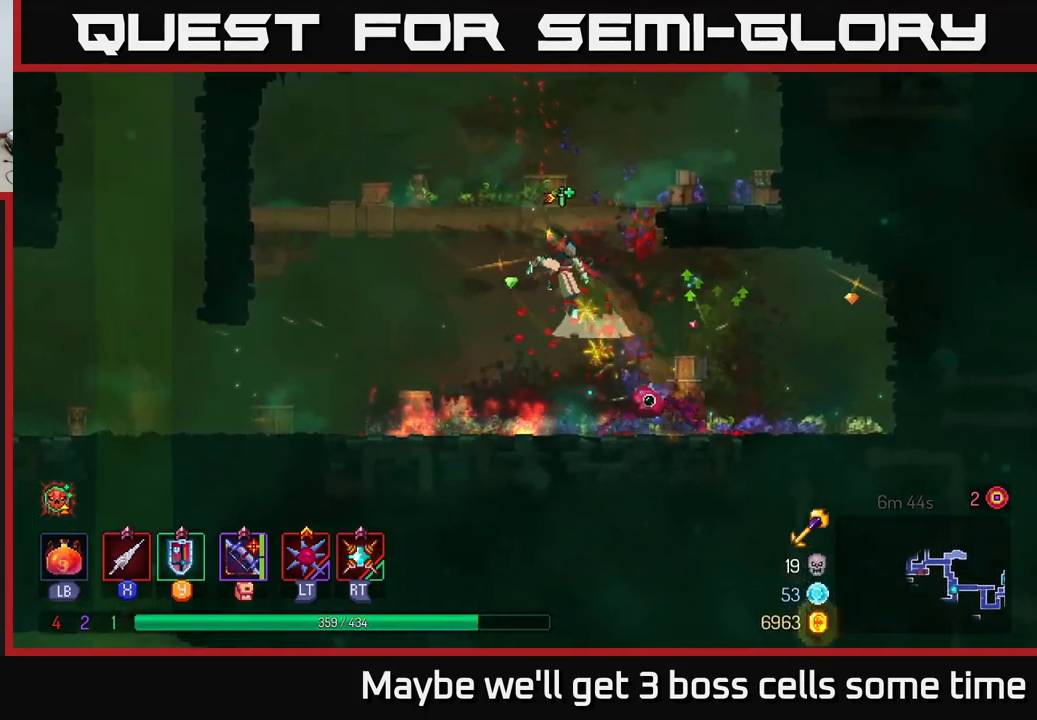
{"buttons": [], "left_stick": "right", "right_stick": "center", "events": [[33, "left_stick", "right"], [83, "A", "up"]]}